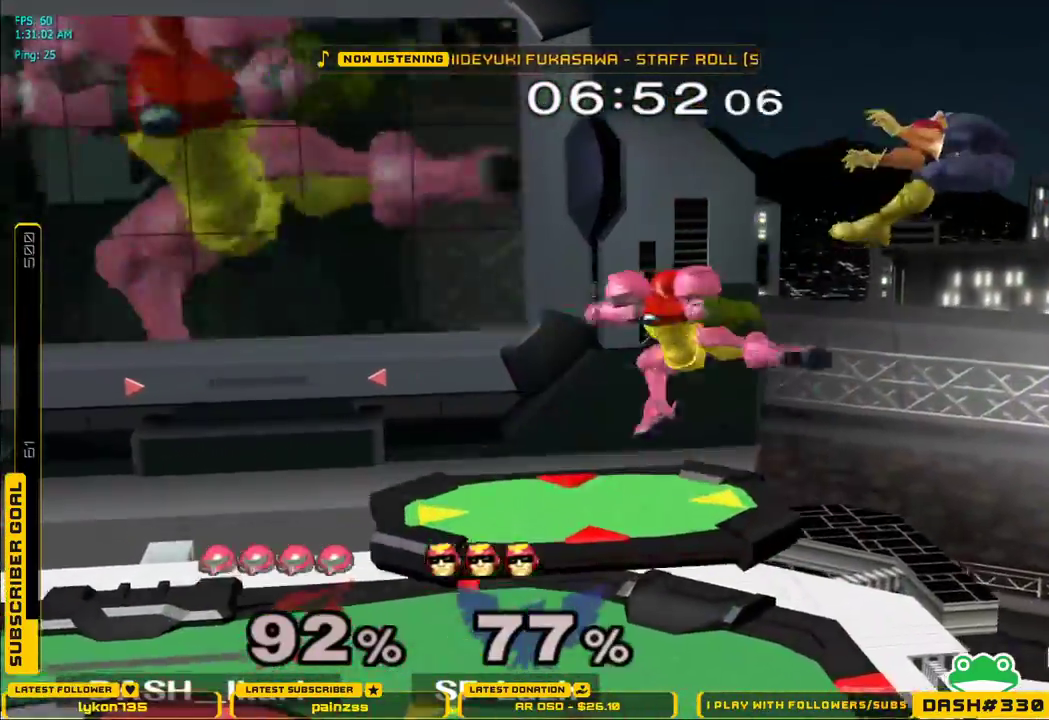
Gameplay with a controller (Nintendo layout); each line is a JSON object with the inputs held at the frame after it. "events" lists button and stick changes between this image and that frame as [ms after this image, input, new state], when the widget could be followed in between. Not read: L3 R3.
{"buttons": [], "left_stick": "right", "right_stick": "center", "events": []}
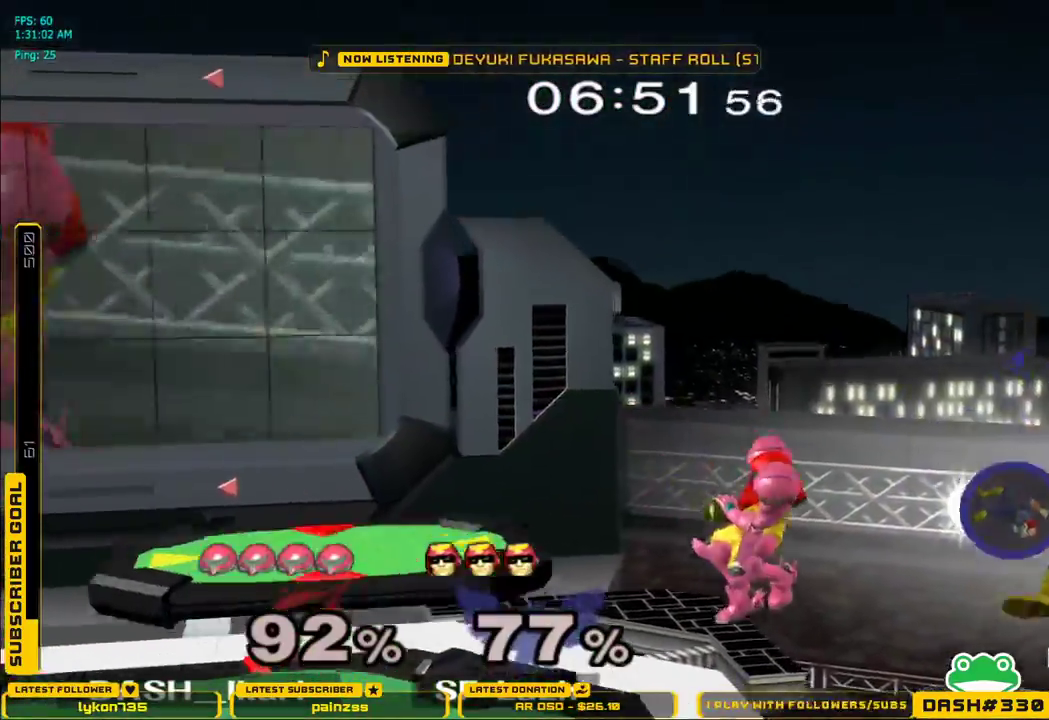
{"buttons": [], "left_stick": "left", "right_stick": "center", "events": [[33, "A", "down"], [50, "right_stick", "right"], [83, "A", "up"], [83, "left_stick", "down"], [167, "left_stick", "down-left"], [217, "L1", "down"], [217, "right_stick", "center"], [300, "L1", "up"], [317, "left_stick", "center"], [433, "left_stick", "left"]]}
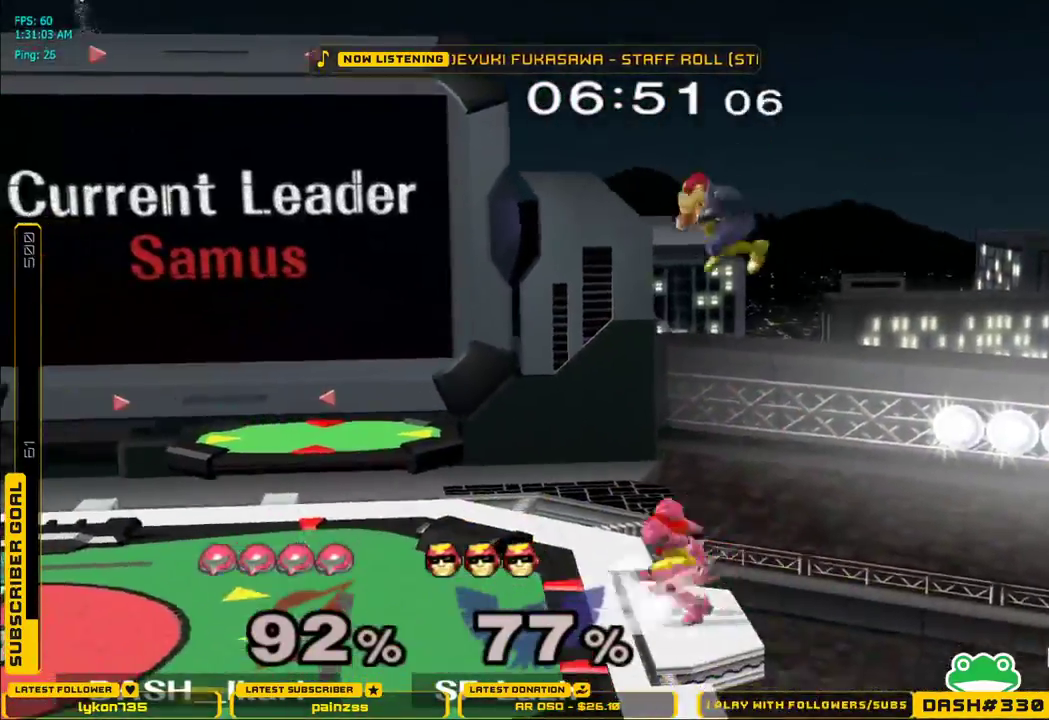
{"buttons": [], "left_stick": "down-left", "right_stick": "center", "events": [[117, "L1", "down"], [317, "L1", "up"], [467, "X", "down"], [500, "X", "up"], [500, "left_stick", "down-left"]]}
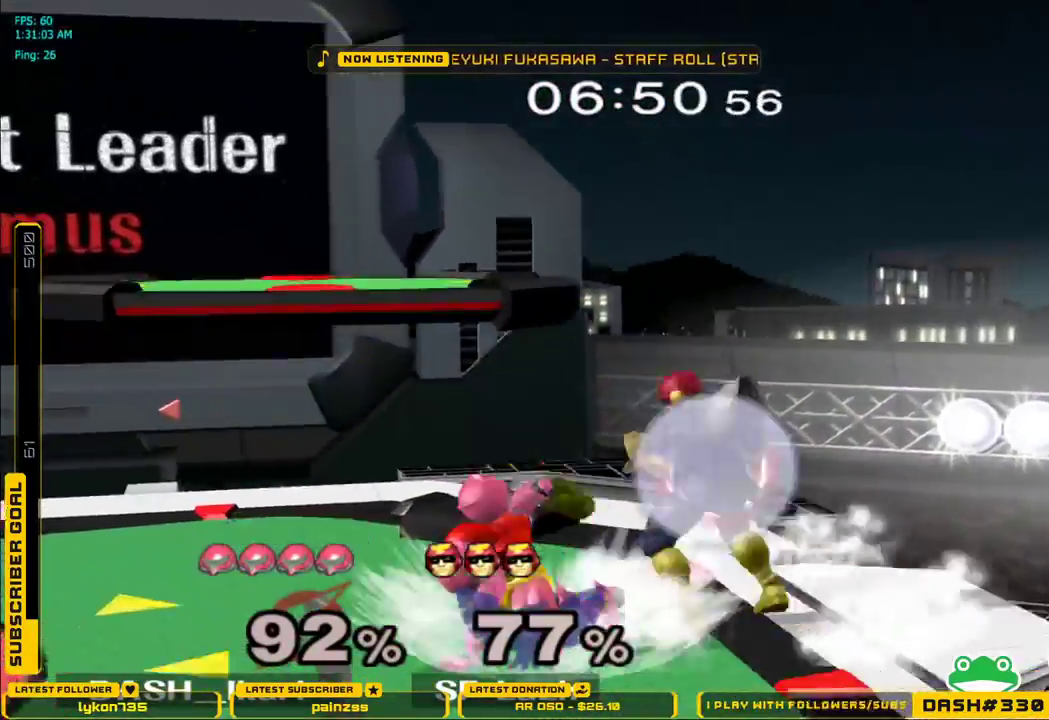
{"buttons": ["A"], "left_stick": "right", "right_stick": "center", "events": [[33, "L1", "down"], [117, "L1", "up"], [133, "left_stick", "center"], [200, "left_stick", "right"], [217, "B", "down"], [233, "B", "up"], [267, "A", "down"], [367, "A", "up"], [433, "A", "down"]]}
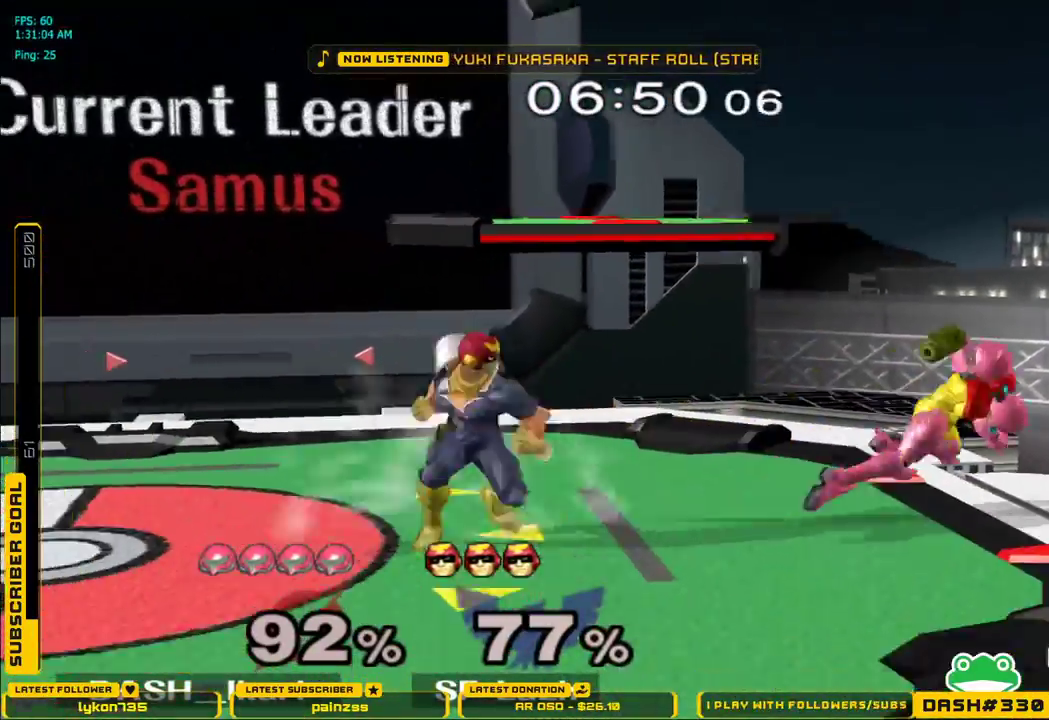
{"buttons": [], "left_stick": "left", "right_stick": "center", "events": [[183, "A", "up"], [233, "left_stick", "center"], [383, "left_stick", "left"]]}
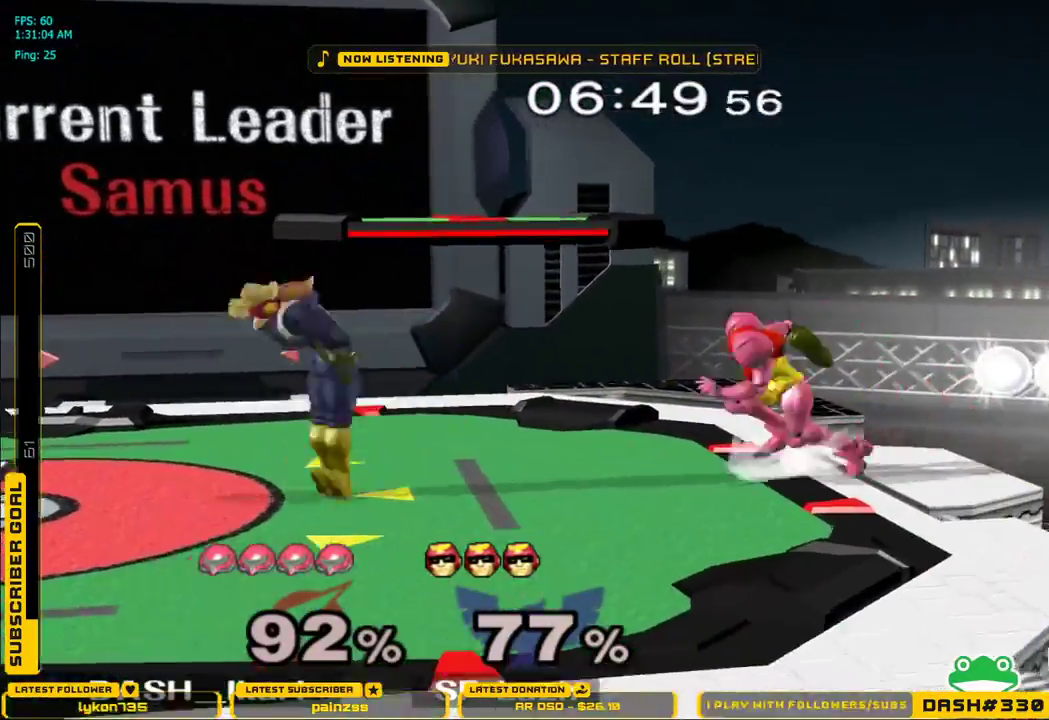
{"buttons": ["X"], "left_stick": "center", "right_stick": "center", "events": [[350, "X", "down"], [417, "X", "up"], [467, "X", "down"], [467, "left_stick", "center"]]}
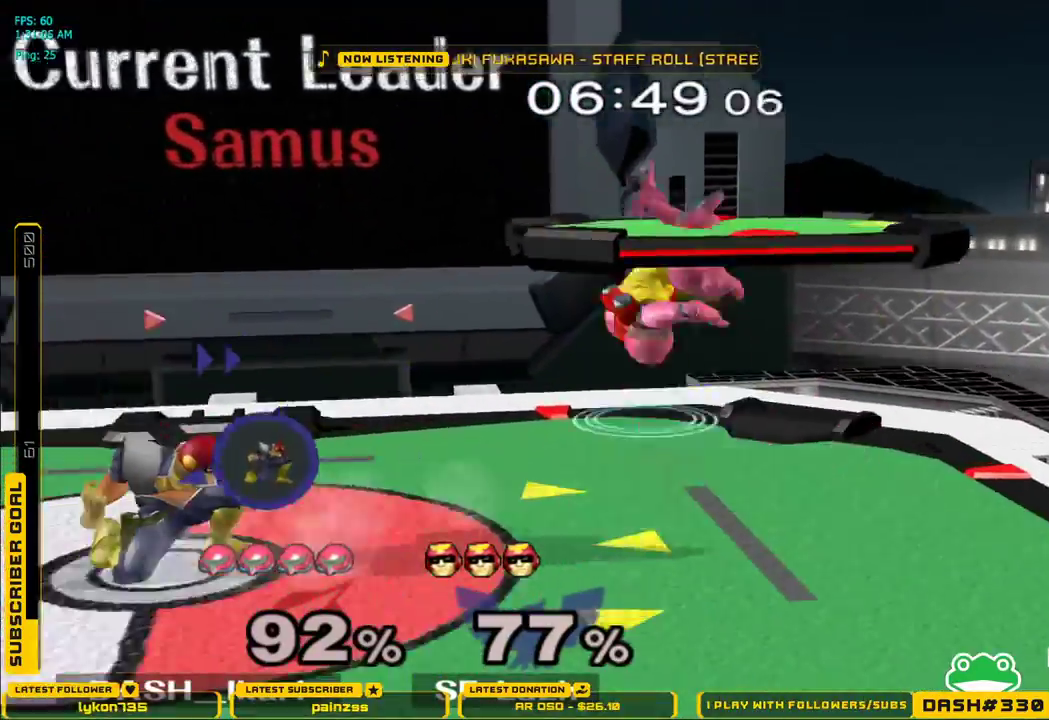
{"buttons": ["B"], "left_stick": "left", "right_stick": "center", "events": [[83, "left_stick", "down-right"], [167, "L1", "down"], [217, "X", "up"], [267, "L1", "up"], [267, "left_stick", "center"], [317, "left_stick", "down"], [417, "left_stick", "center"], [467, "left_stick", "left"], [483, "B", "down"]]}
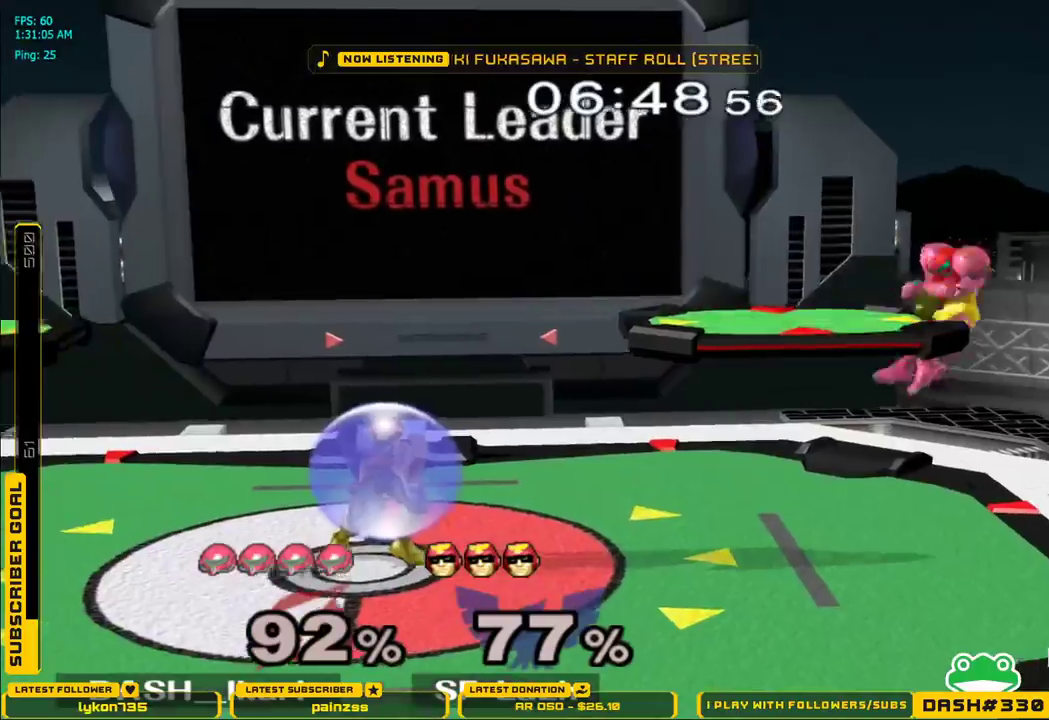
{"buttons": [], "left_stick": "left", "right_stick": "center", "events": [[83, "B", "up"], [133, "left_stick", "center"], [433, "X", "down"], [433, "left_stick", "left"], [450, "X", "up"]]}
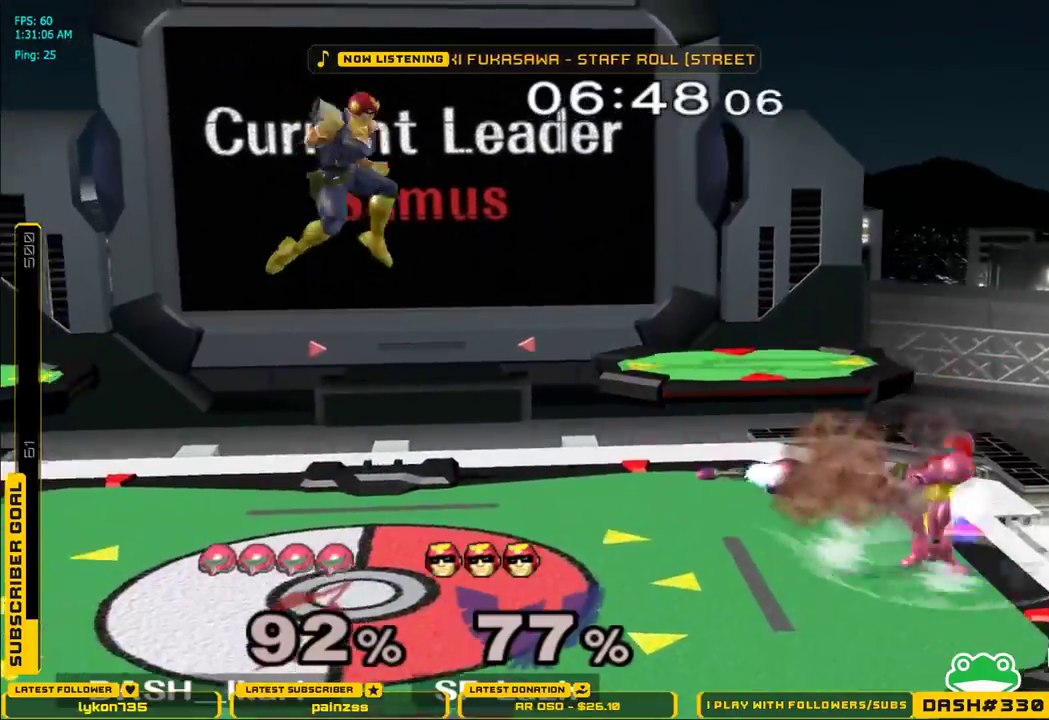
{"buttons": [], "left_stick": "center", "right_stick": "center", "events": [[17, "B", "down"], [117, "B", "up"], [333, "left_stick", "center"]]}
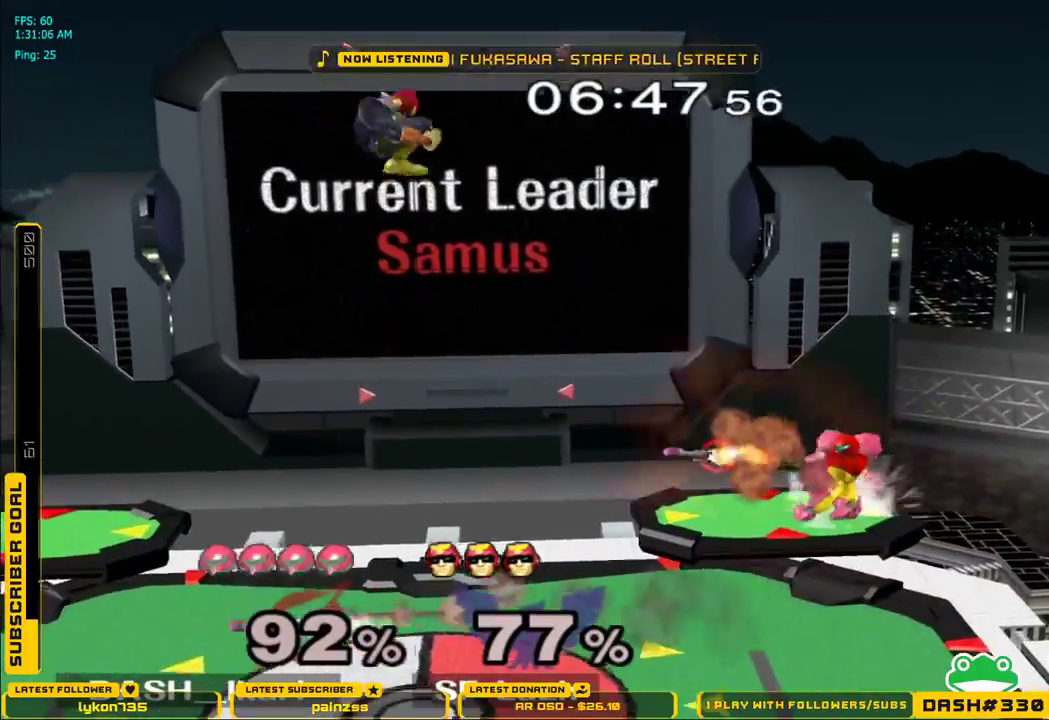
{"buttons": [], "left_stick": "center", "right_stick": "center", "events": [[33, "left_stick", "down"], [117, "left_stick", "center"], [167, "left_stick", "left"], [183, "B", "down"], [317, "B", "up"], [383, "left_stick", "center"]]}
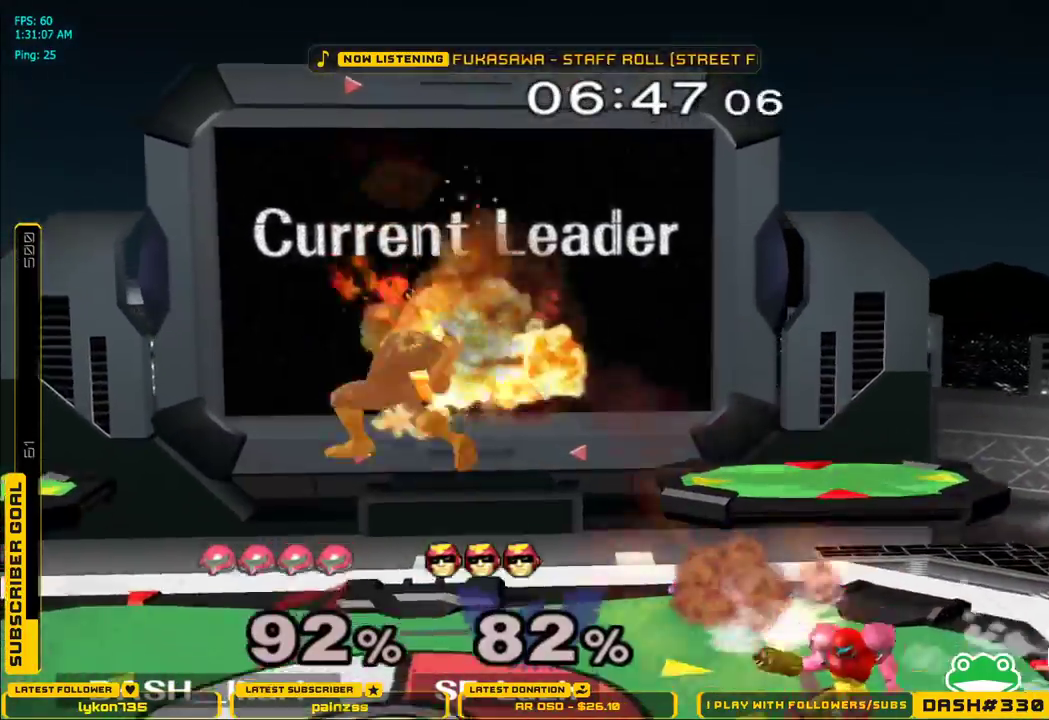
{"buttons": ["L1", "DPAD_UP"], "left_stick": "center", "right_stick": "center", "events": [[117, "left_stick", "left"], [200, "Z", "down"], [233, "left_stick", "center"], [250, "Z", "up"], [267, "DPAD_UP", "down"], [267, "L1", "down"], [333, "DPAD_LEFT", "down"], [350, "A", "down"], [367, "DPAD_UP", "up"], [383, "DPAD_DOWN", "down"], [383, "DPAD_LEFT", "up"], [383, "L1", "up"], [433, "A", "up"], [433, "L1", "down"], [450, "A", "down"], [450, "DPAD_DOWN", "up"], [450, "DPAD_UP", "down"], [500, "A", "up"]]}
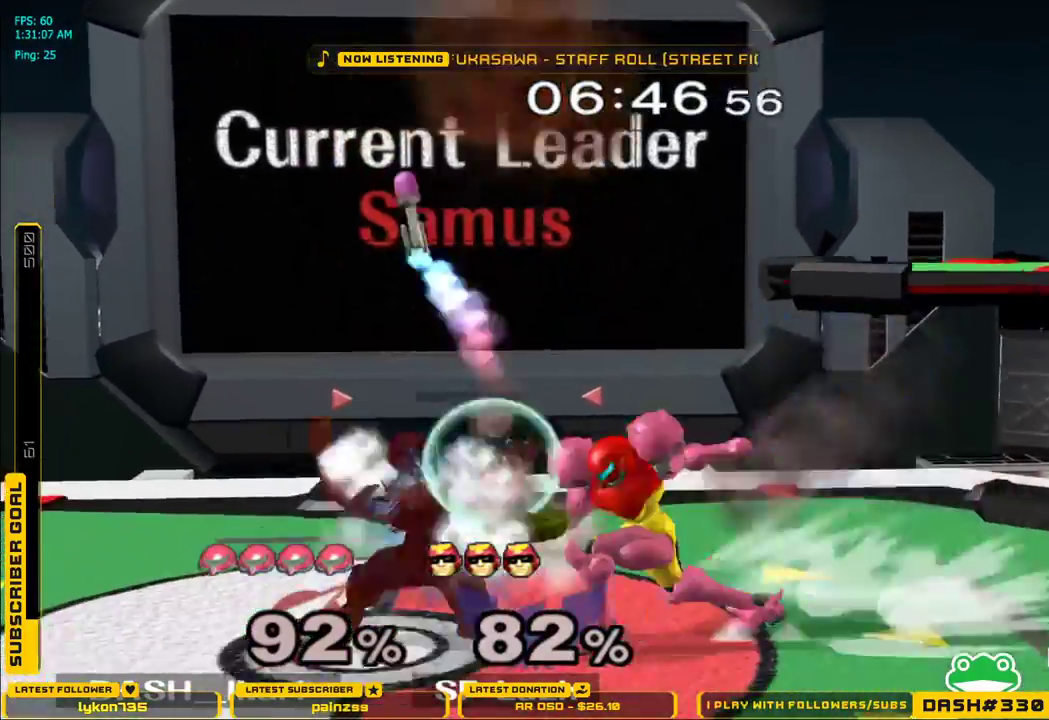
{"buttons": [], "left_stick": "center", "right_stick": "center", "events": [[17, "DPAD_DOWN", "down"], [17, "DPAD_UP", "up"], [17, "L1", "up"], [50, "A", "down"], [83, "A", "up"], [100, "DPAD_DOWN", "up"], [100, "L1", "down"], [117, "DPAD_UP", "down"], [167, "A", "down"], [183, "A", "up"], [183, "DPAD_DOWN", "down"], [183, "DPAD_UP", "up"], [183, "L1", "up"], [200, "A", "down"], [250, "A", "up"], [250, "DPAD_RIGHT", "down"], [250, "L1", "down"], [267, "A", "down"], [267, "DPAD_DOWN", "up"], [267, "DPAD_RIGHT", "up"], [267, "DPAD_UP", "down"], [333, "A", "up"], [333, "DPAD_DOWN", "down"], [333, "DPAD_RIGHT", "down"], [333, "DPAD_UP", "up"], [333, "L1", "up"], [350, "DPAD_DOWN", "up"], [350, "DPAD_RIGHT", "up"], [367, "A", "down"], [383, "A", "up"]]}
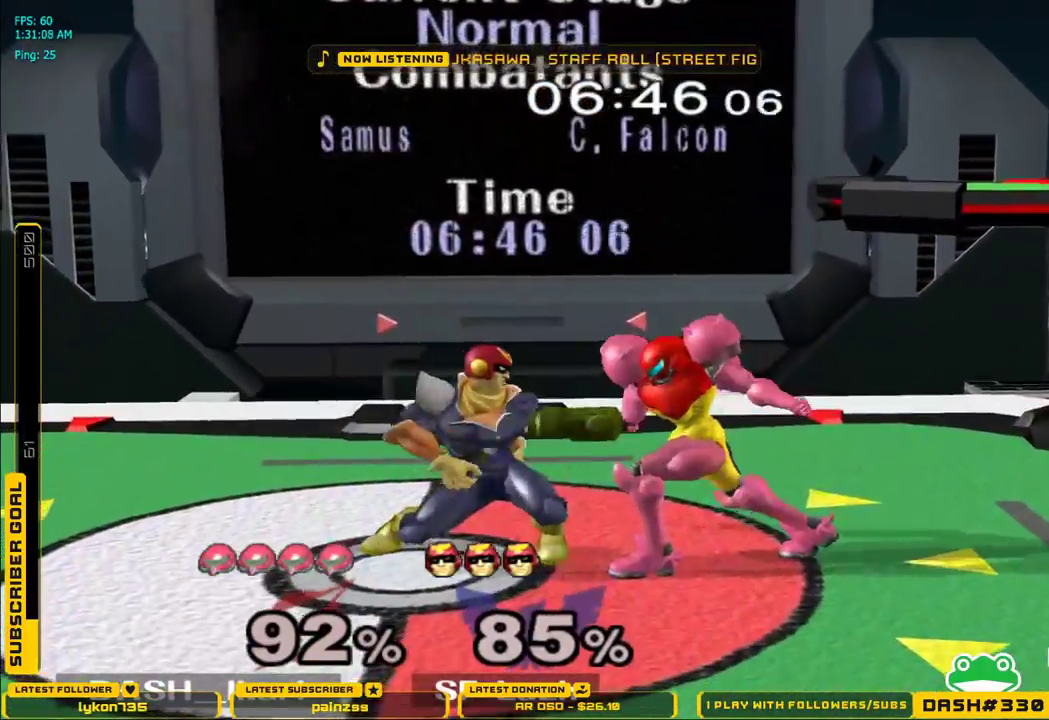
{"buttons": [], "left_stick": "center", "right_stick": "center", "events": [[117, "left_stick", "up"], [400, "left_stick", "center"]]}
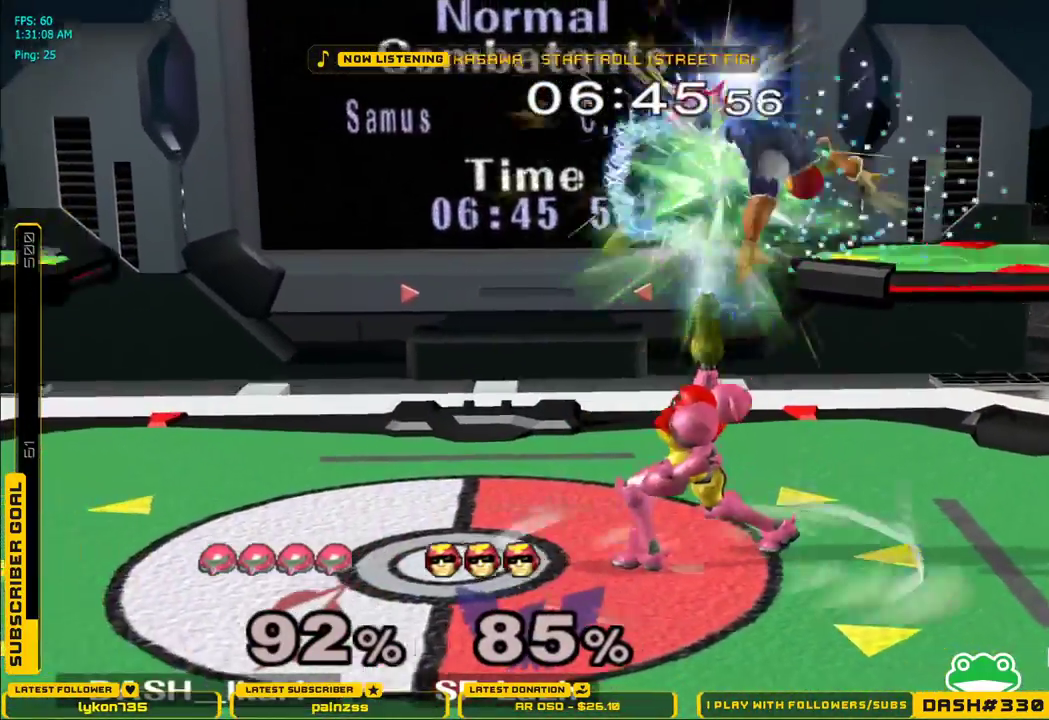
{"buttons": ["X"], "left_stick": "left", "right_stick": "center", "events": [[217, "A", "down"], [233, "A", "up"], [283, "A", "down"], [333, "A", "up"], [367, "left_stick", "left"], [433, "X", "down"]]}
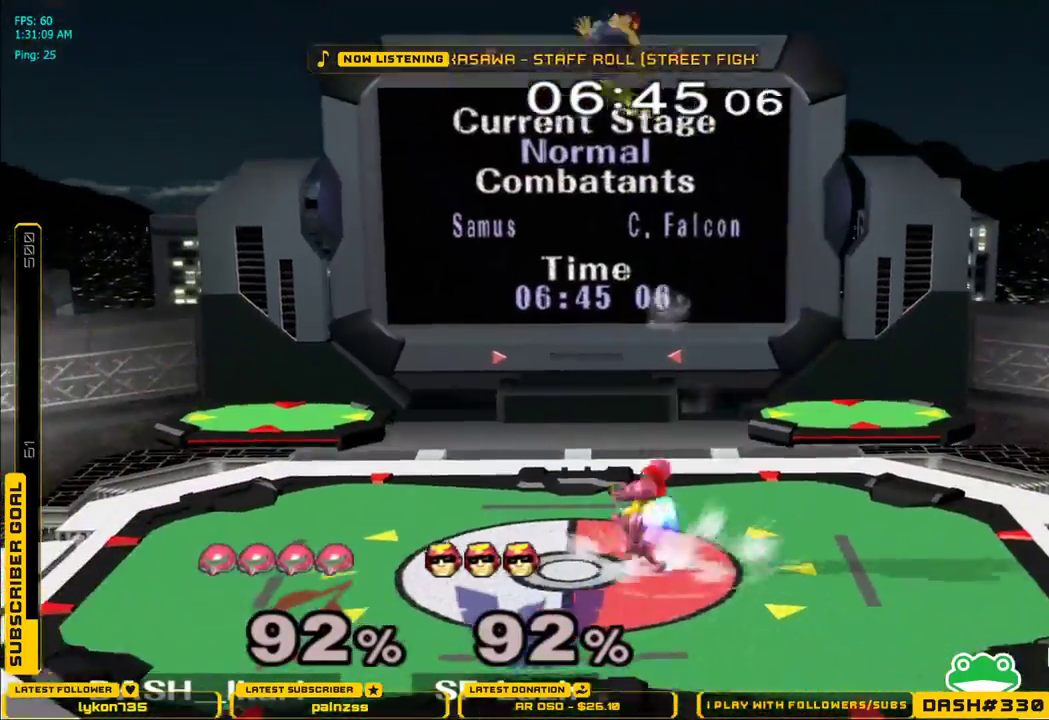
{"buttons": ["A", "X"], "left_stick": "right", "right_stick": "center", "events": [[17, "X", "up"], [33, "left_stick", "center"], [267, "X", "down"], [333, "A", "down"], [467, "left_stick", "right"]]}
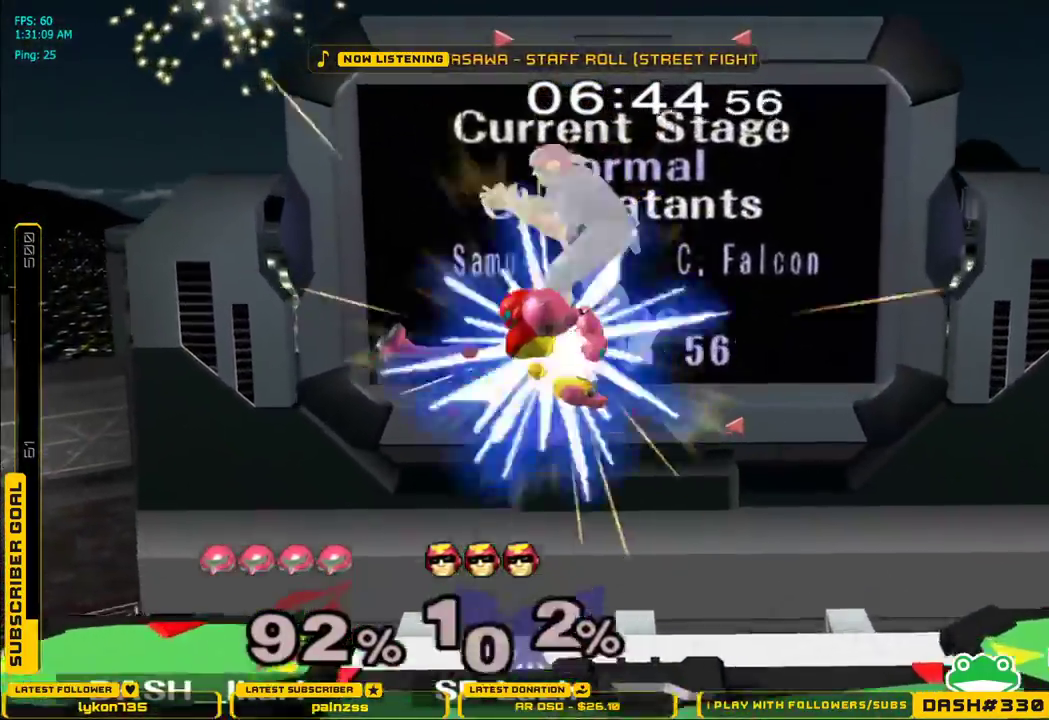
{"buttons": [], "left_stick": "right", "right_stick": "center", "events": [[450, "A", "up"], [483, "X", "up"]]}
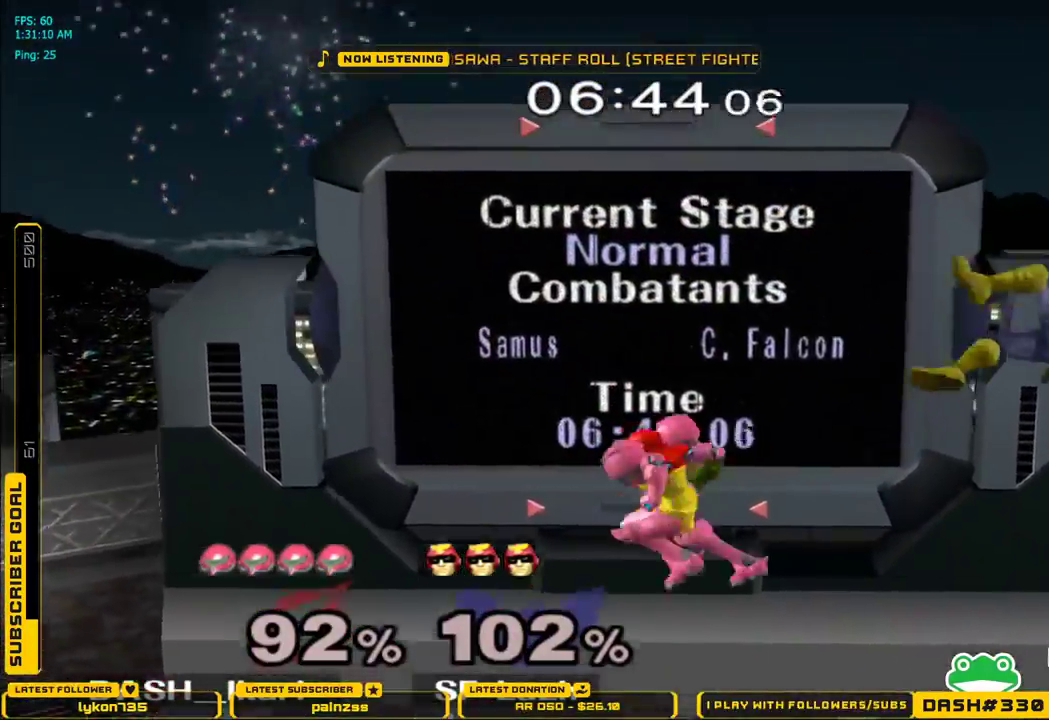
{"buttons": [], "left_stick": "right", "right_stick": "right", "events": [[267, "right_stick", "right"]]}
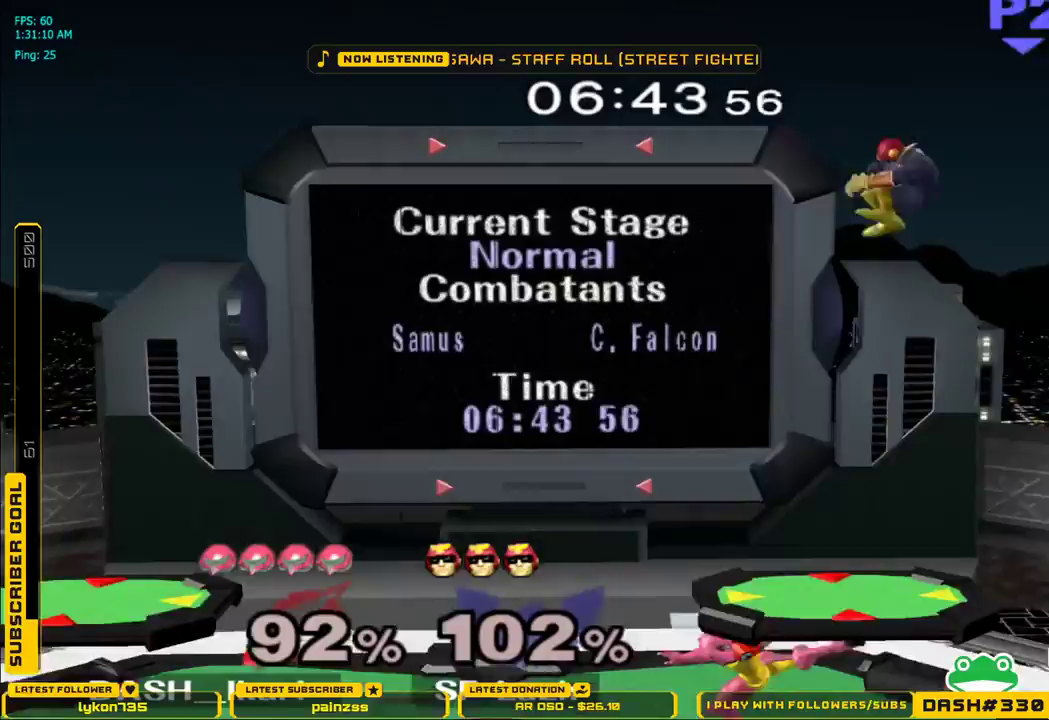
{"buttons": [], "left_stick": "left", "right_stick": "center", "events": [[83, "L1", "down"], [100, "left_stick", "down"], [117, "right_stick", "center"], [183, "left_stick", "center"], [200, "L1", "up"], [400, "left_stick", "down-right"], [483, "left_stick", "left"]]}
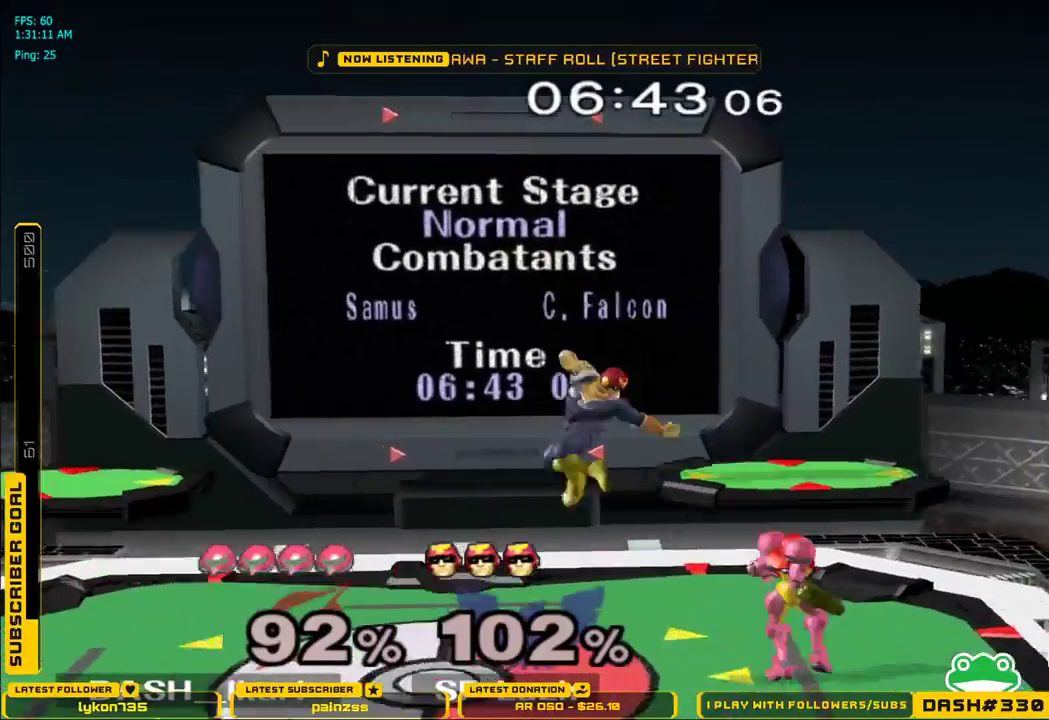
{"buttons": [], "left_stick": "left", "right_stick": "center", "events": [[150, "A", "down"], [417, "A", "up"]]}
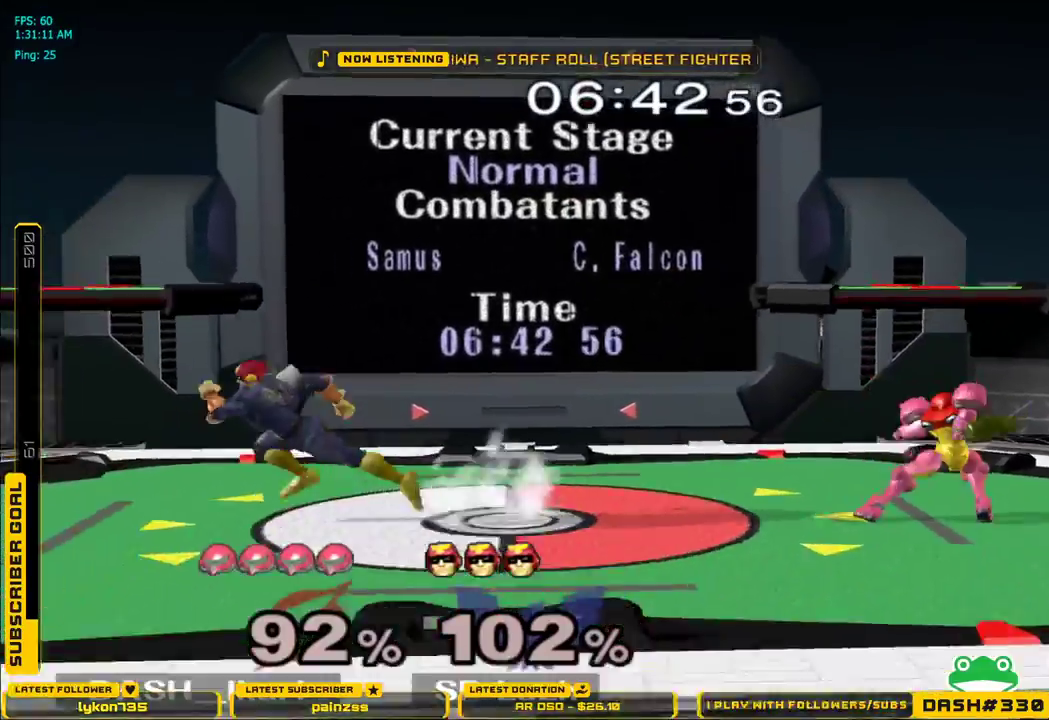
{"buttons": [], "left_stick": "center", "right_stick": "center", "events": [[50, "left_stick", "center"], [133, "left_stick", "left"], [217, "X", "down"], [250, "X", "up"], [283, "left_stick", "center"], [300, "A", "down"], [450, "A", "up"]]}
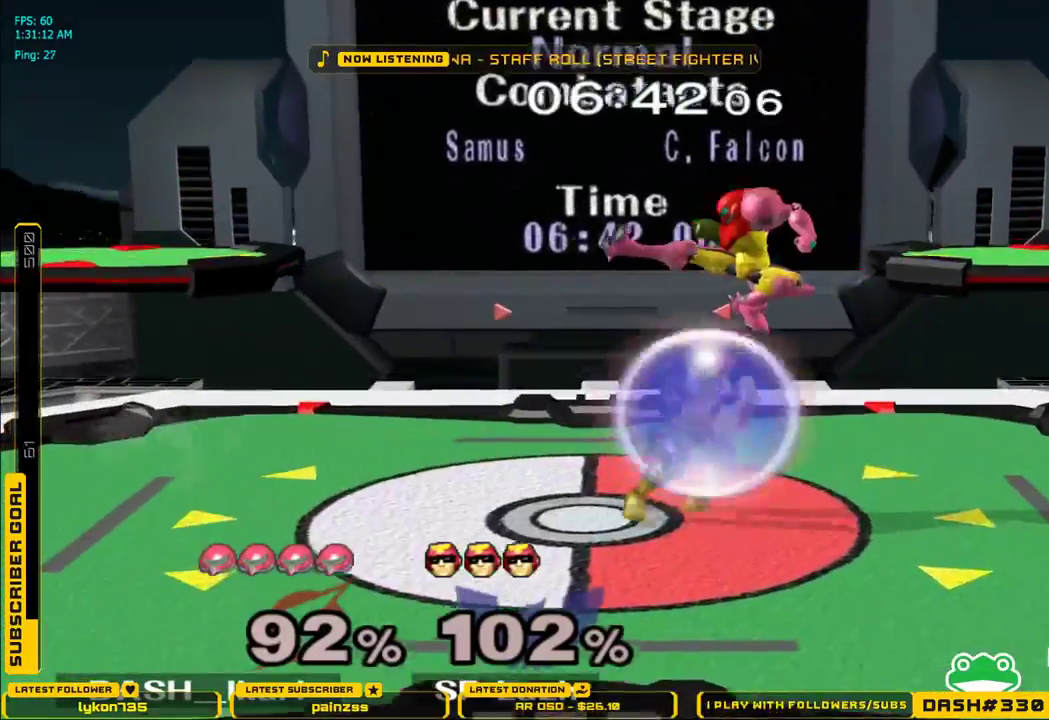
{"buttons": [], "left_stick": "left", "right_stick": "center", "events": [[133, "A", "down"], [200, "A", "up"], [317, "left_stick", "left"]]}
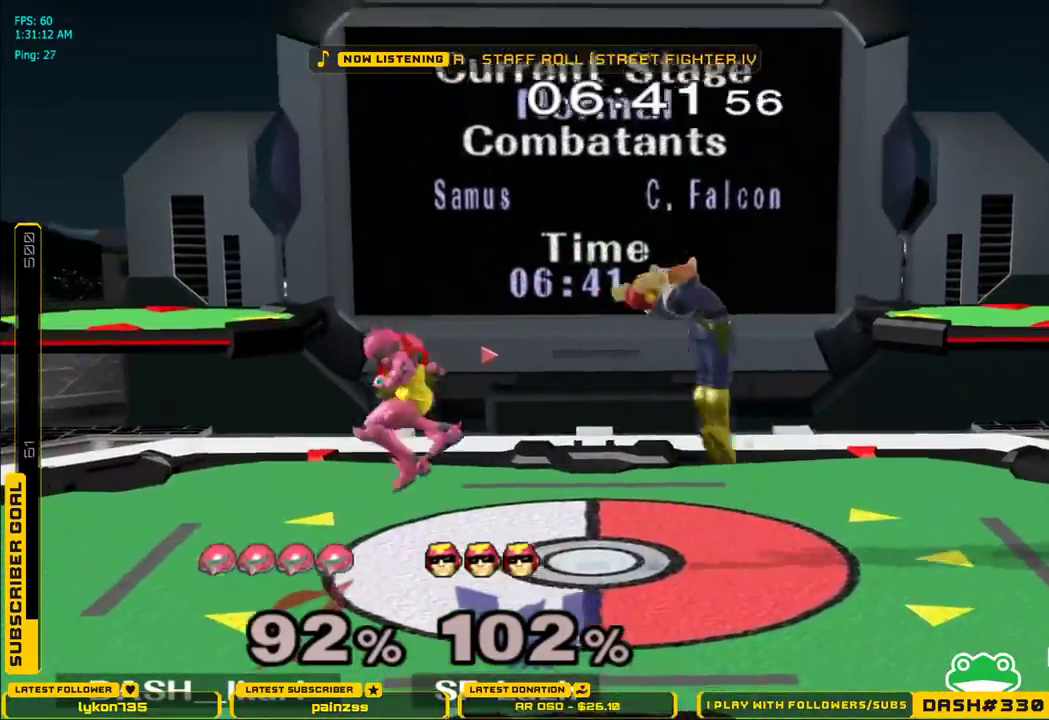
{"buttons": [], "left_stick": "left", "right_stick": "center", "events": [[83, "left_stick", "down-left"], [100, "L1", "down"], [200, "L1", "up"], [233, "left_stick", "center"], [283, "left_stick", "left"], [400, "left_stick", "center"], [450, "left_stick", "left"]]}
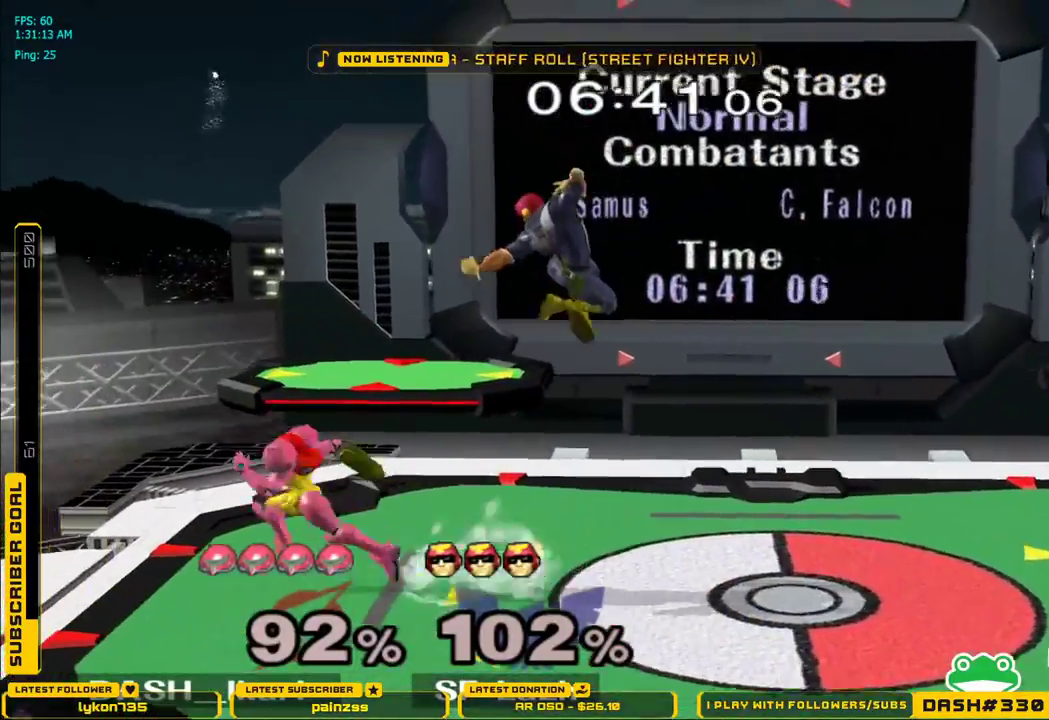
{"buttons": [], "left_stick": "down", "right_stick": "center", "events": [[100, "X", "down"], [117, "X", "up"], [117, "left_stick", "right"], [183, "L1", "down"], [183, "left_stick", "down-right"], [300, "L1", "up"], [400, "left_stick", "down"], [433, "B", "down"], [500, "B", "up"]]}
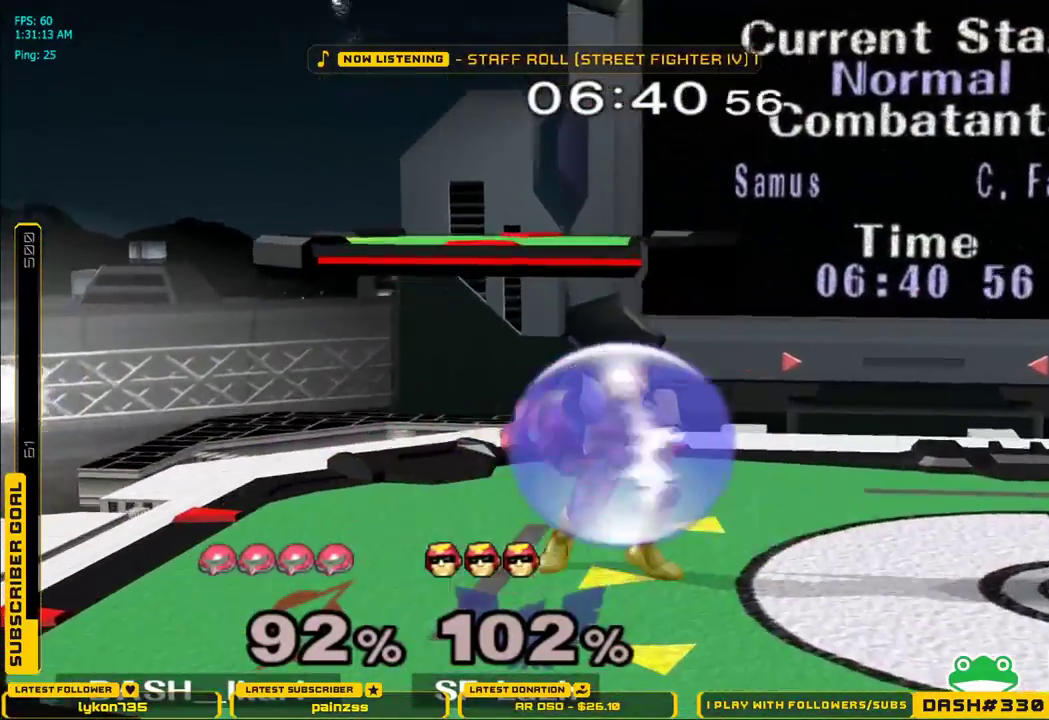
{"buttons": ["B"], "left_stick": "down-right", "right_stick": "center", "events": [[33, "B", "down"], [83, "B", "up"], [133, "B", "down"], [200, "left_stick", "down-right"], [350, "B", "up"], [400, "B", "down"], [450, "B", "up"], [500, "B", "down"]]}
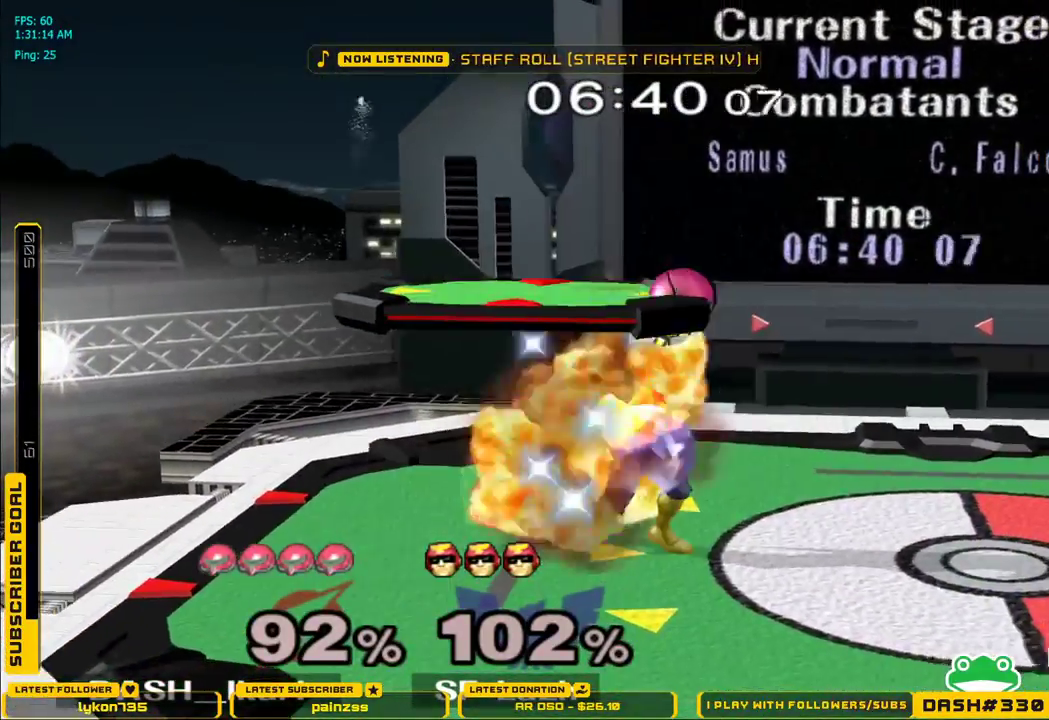
{"buttons": [], "left_stick": "right", "right_stick": "center", "events": [[33, "B", "up"], [100, "B", "down"], [133, "B", "up"], [167, "B", "down"], [200, "B", "up"], [267, "B", "down"], [367, "left_stick", "right"], [433, "B", "up"]]}
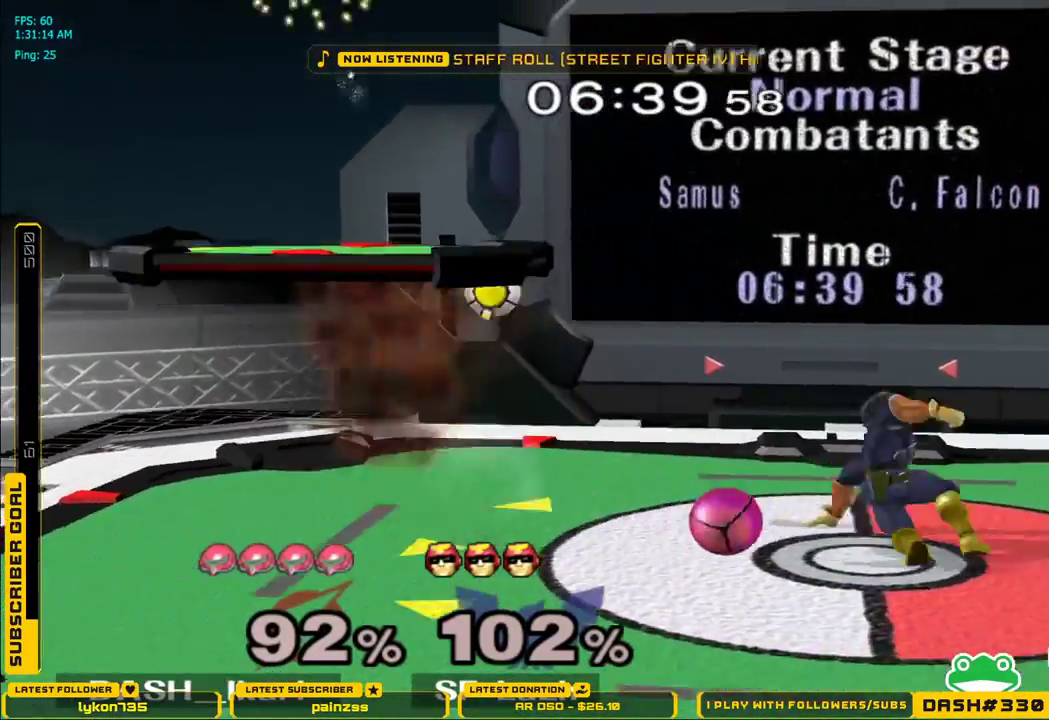
{"buttons": [], "left_stick": "center", "right_stick": "center", "events": [[17, "left_stick", "left"], [67, "left_stick", "right"], [200, "left_stick", "center"], [383, "right_stick", "down"], [483, "right_stick", "center"]]}
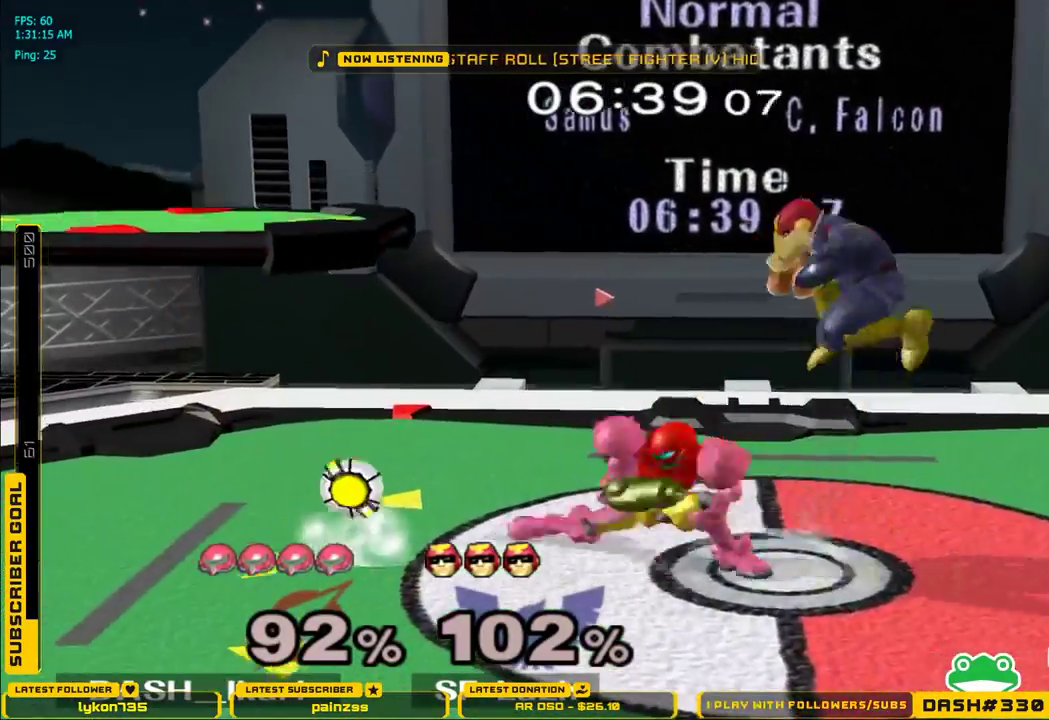
{"buttons": [], "left_stick": "left", "right_stick": "center", "events": [[33, "left_stick", "down"], [67, "right_stick", "down"], [183, "left_stick", "left"], [183, "right_stick", "center"], [283, "L1", "down"], [500, "L1", "up"]]}
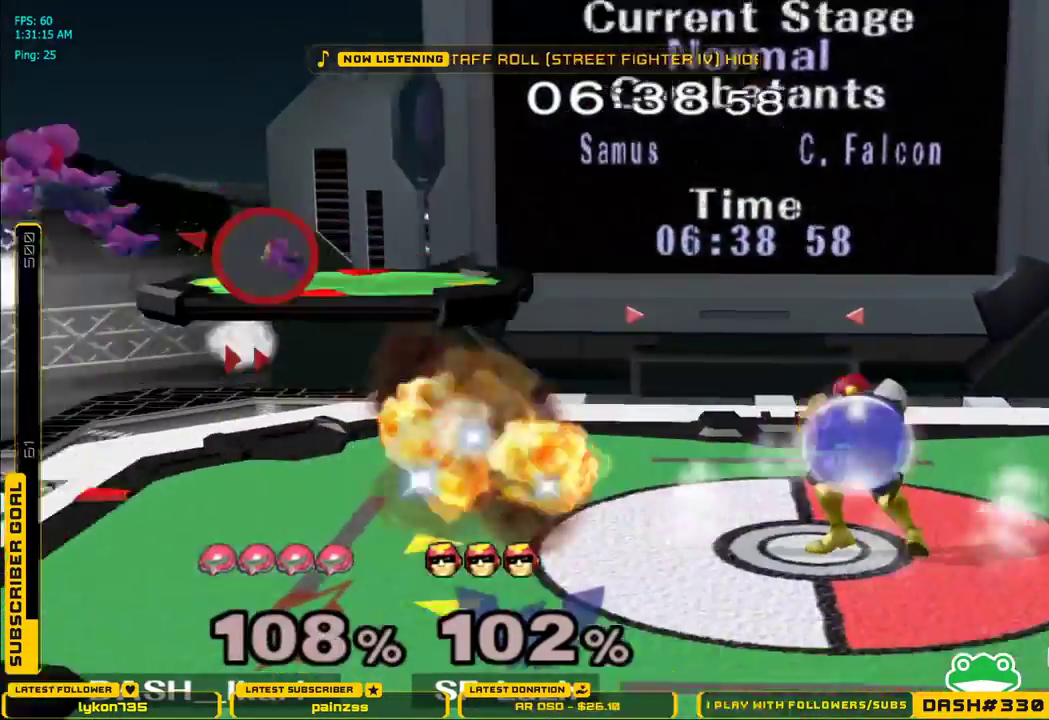
{"buttons": ["X"], "left_stick": "right", "right_stick": "center", "events": [[83, "left_stick", "center"], [333, "left_stick", "right"], [433, "X", "down"]]}
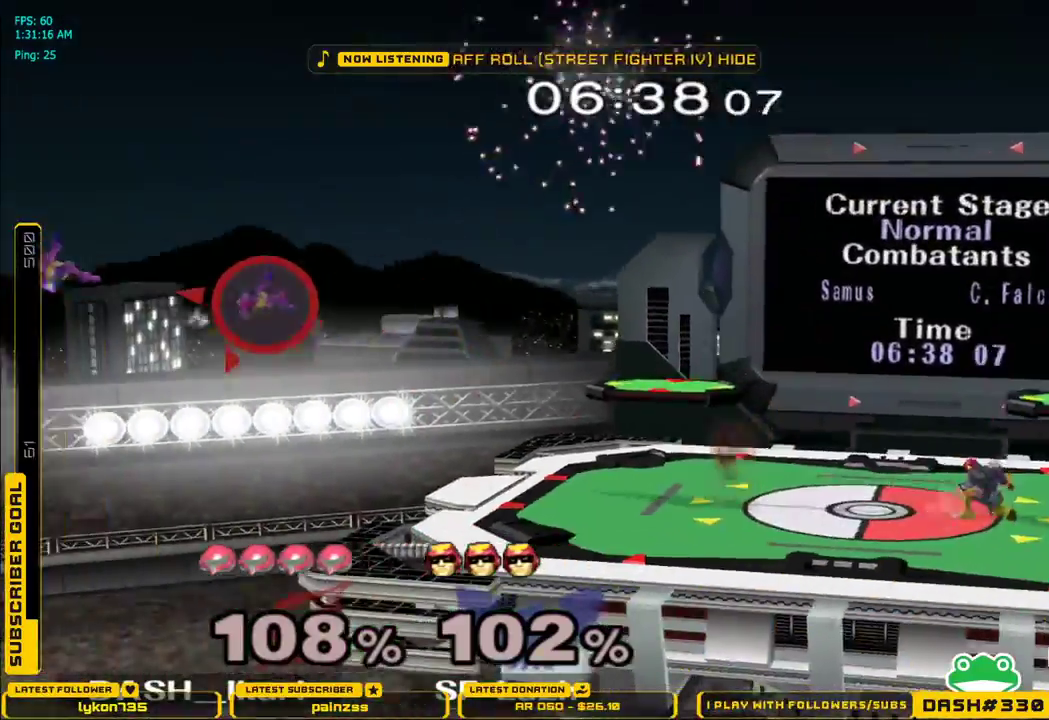
{"buttons": ["X"], "left_stick": "right", "right_stick": "center", "events": [[33, "X", "up"], [83, "X", "down"], [167, "X", "up"], [250, "X", "down"], [317, "X", "up"], [383, "X", "down"], [433, "X", "up"], [500, "X", "down"]]}